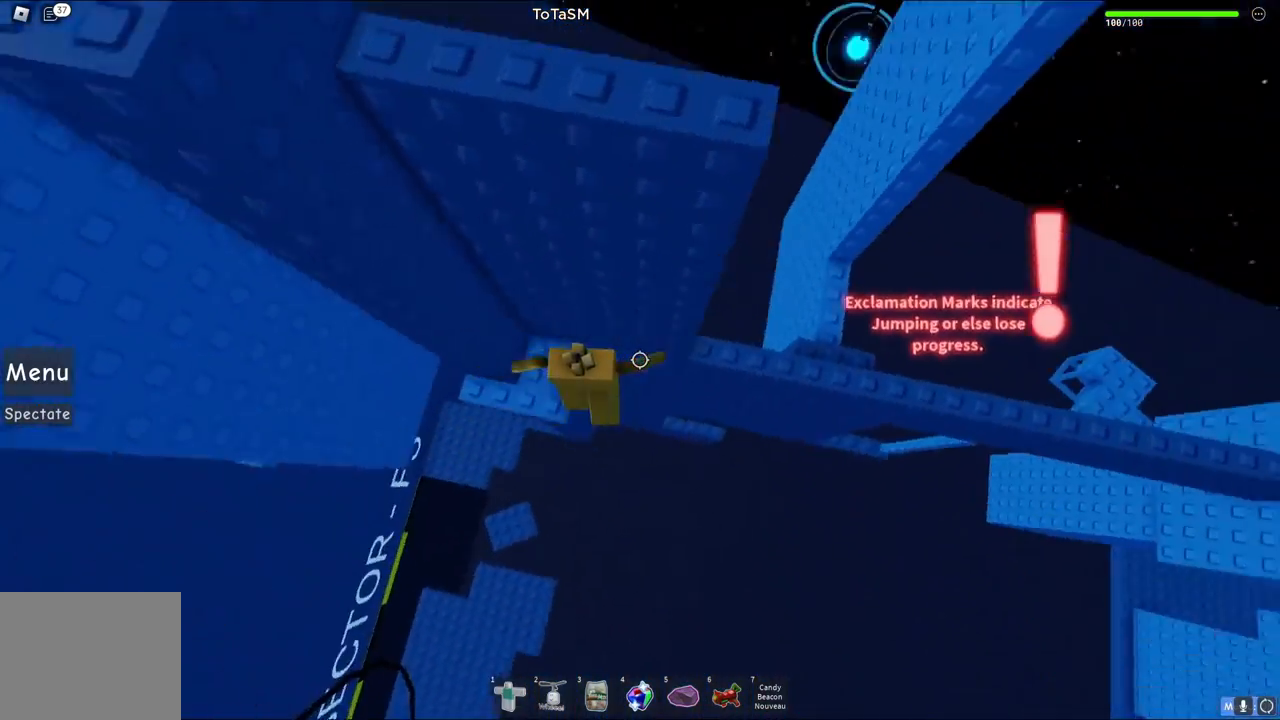
Gameplay with keyboard; each line is a JSON object with the keys held at the frame after it. "events" lists presses ("down") and releases ("up") of "a", "ctrl", "d", "e", "q", "s", "shift", "space" and "w" between this image and that frame as [ms after this image, input, new state], when the widget could be followed in between. No other keys are recorded. Mouse input is not recorded.
{"keys": [], "events": [[150, "space", "up"], [500, "d", "up"]]}
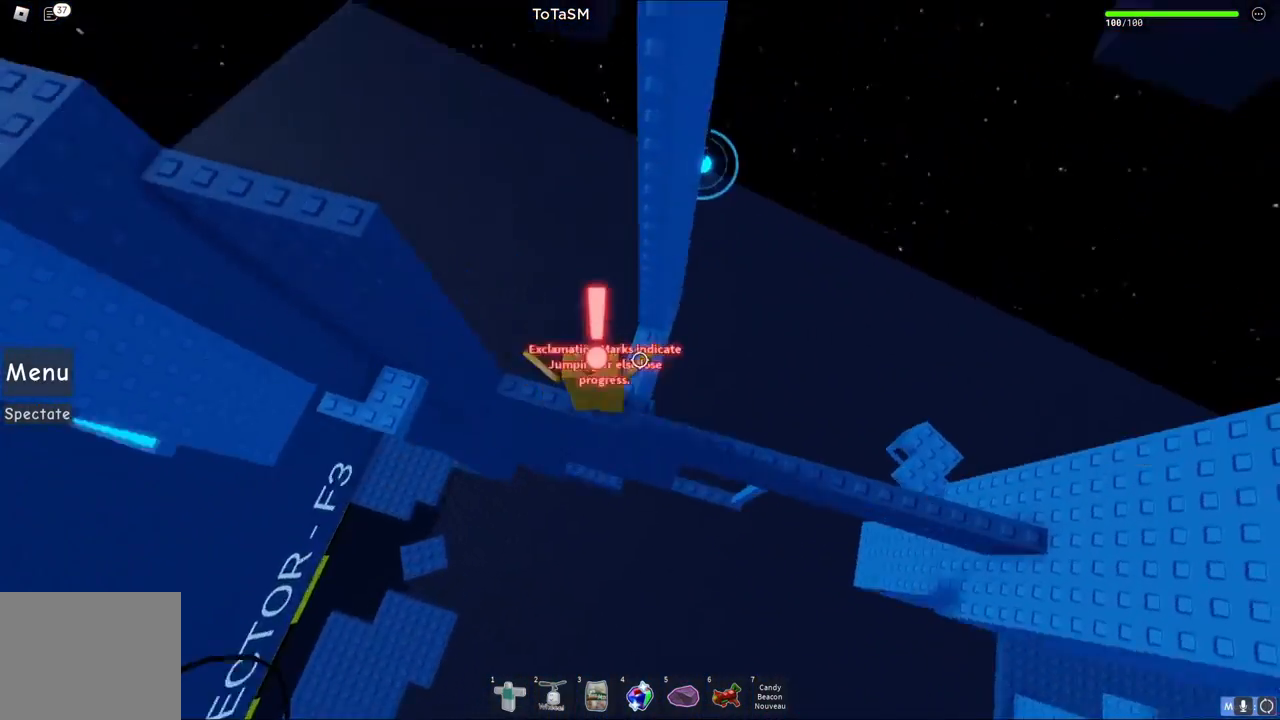
{"keys": [], "events": []}
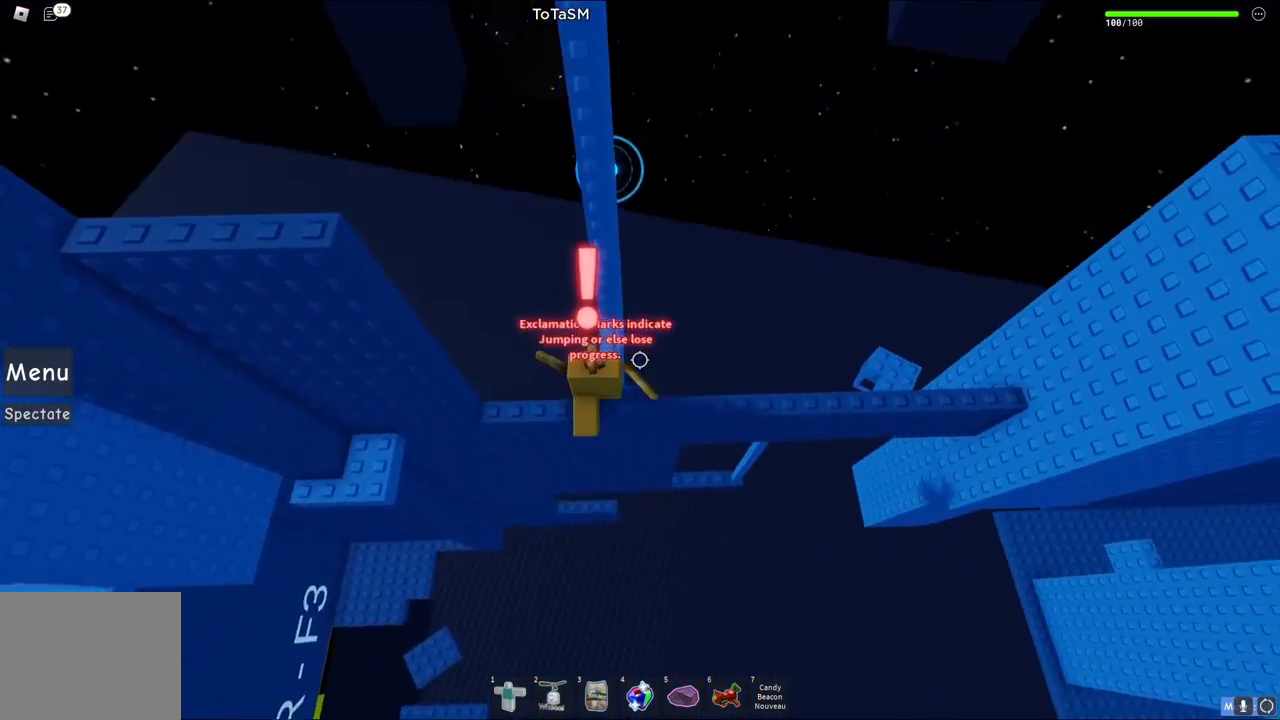
{"keys": [], "events": []}
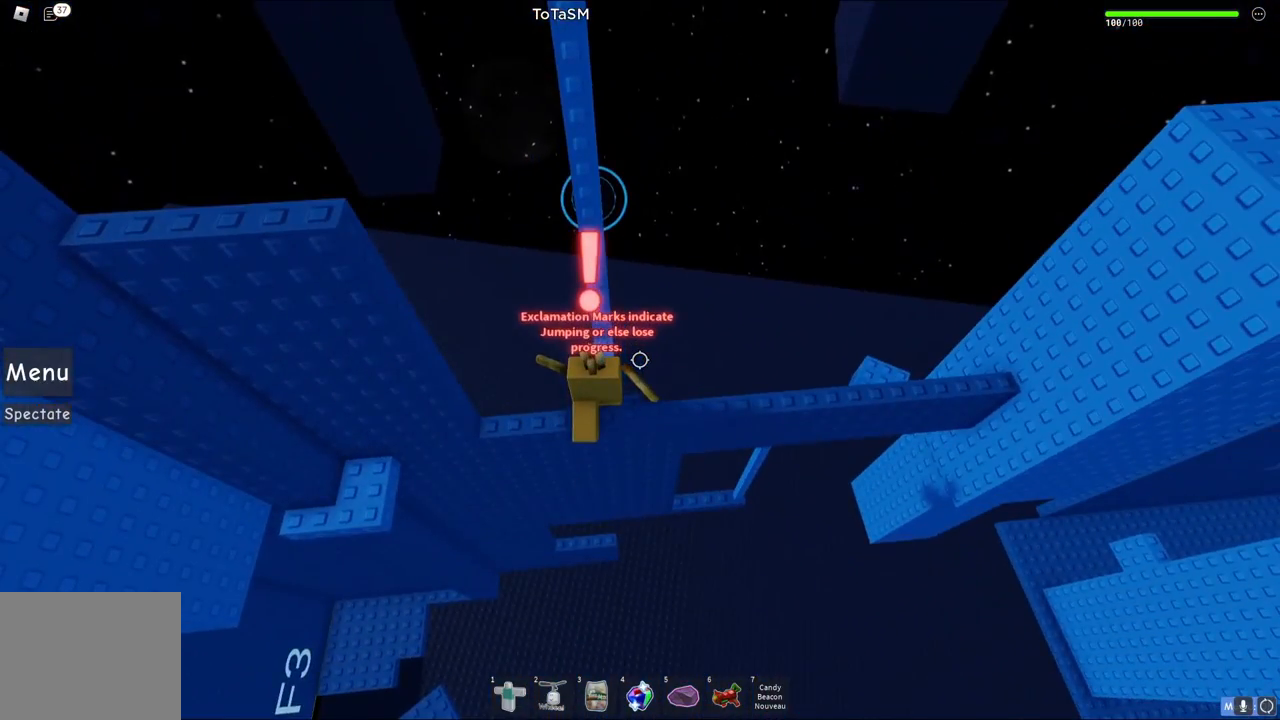
{"keys": [], "events": []}
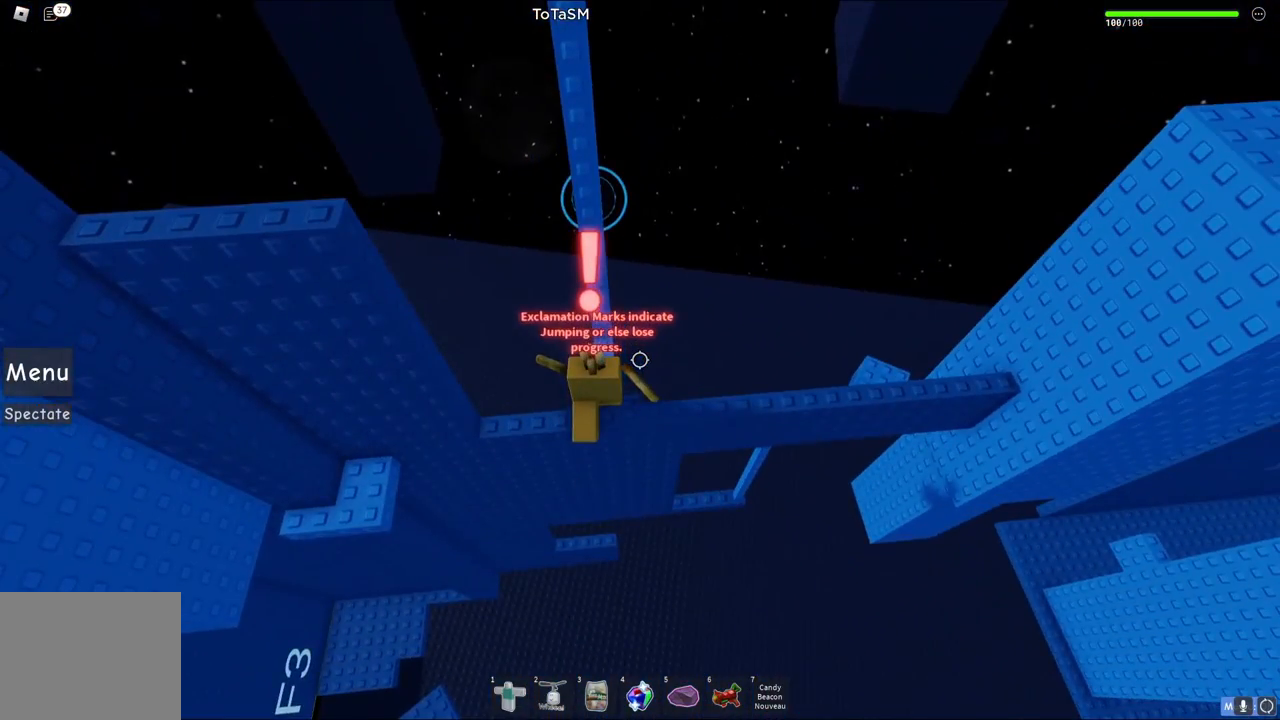
{"keys": [], "events": []}
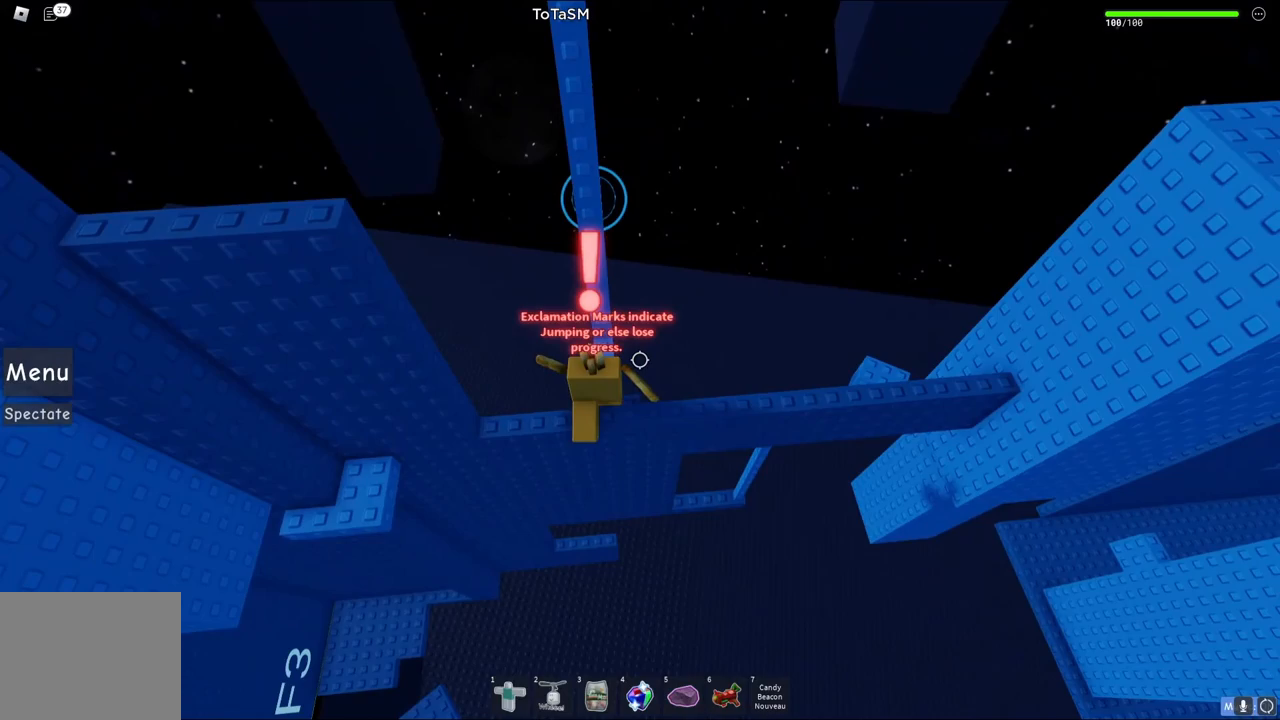
{"keys": ["space", "w"], "events": [[483, "w", "down"], [500, "space", "down"]]}
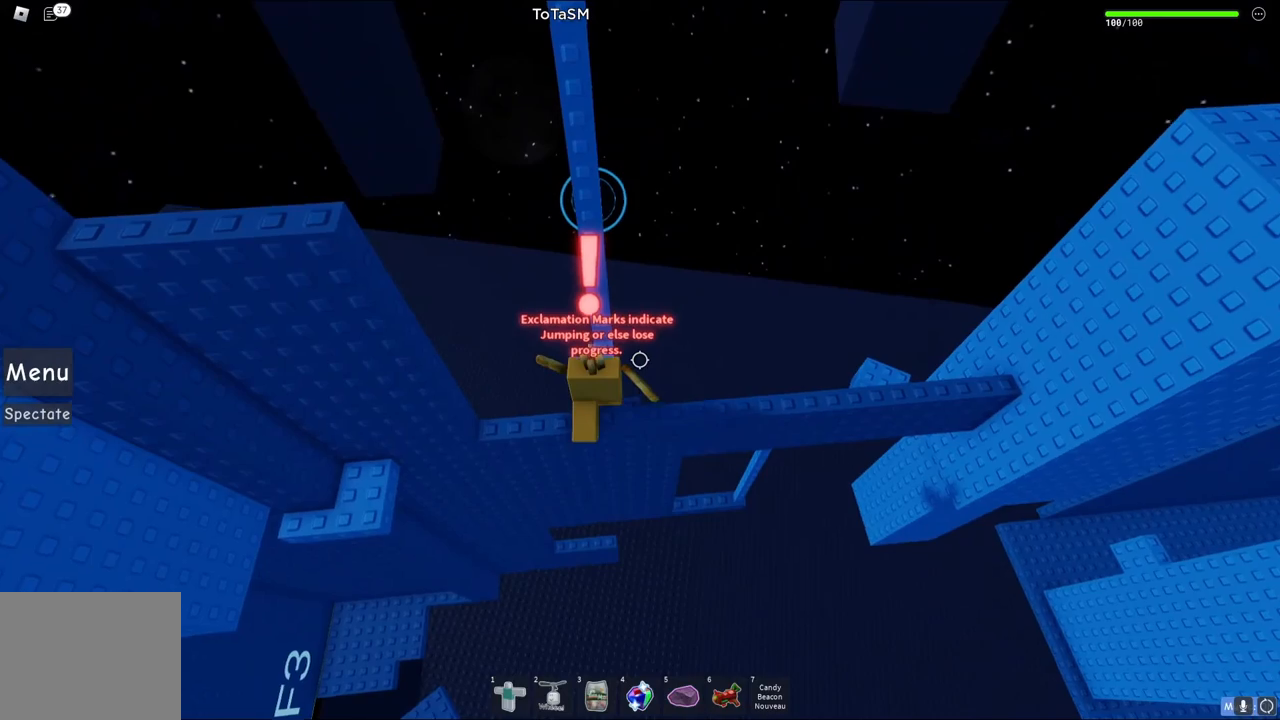
{"keys": ["w"], "events": [[150, "space", "up"], [183, "w", "up"], [433, "w", "down"]]}
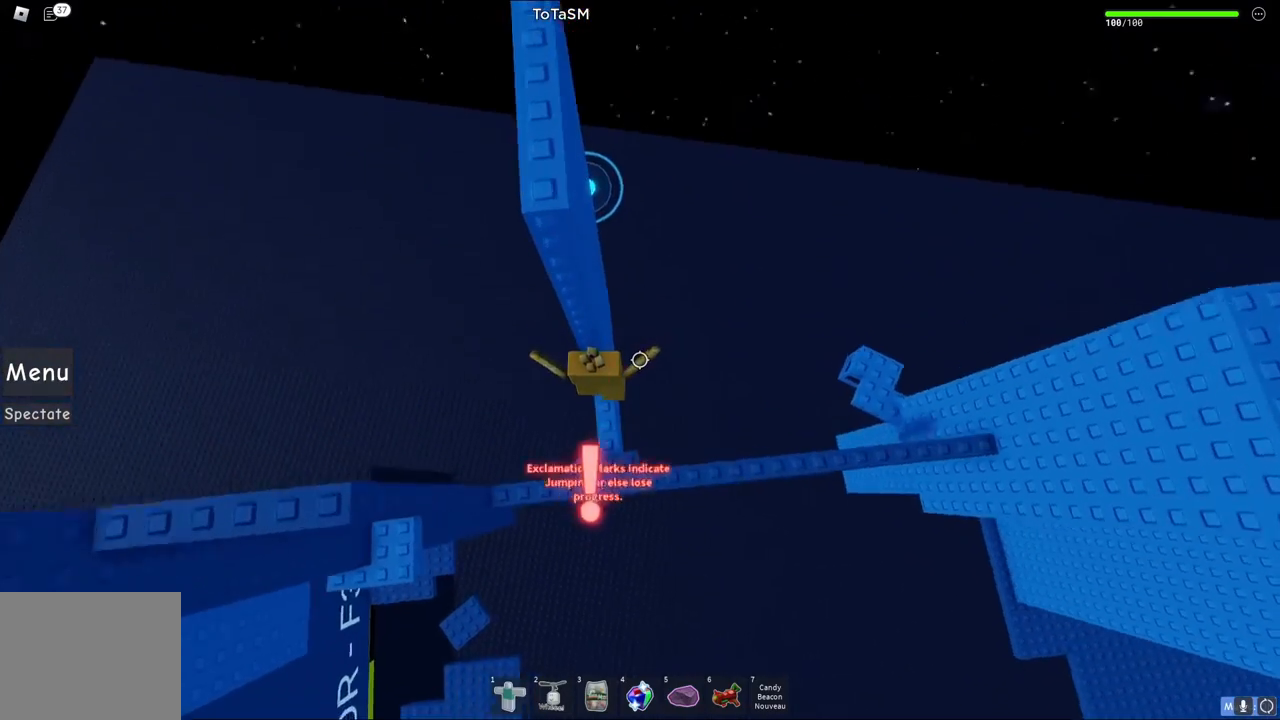
{"keys": [], "events": [[167, "w", "up"]]}
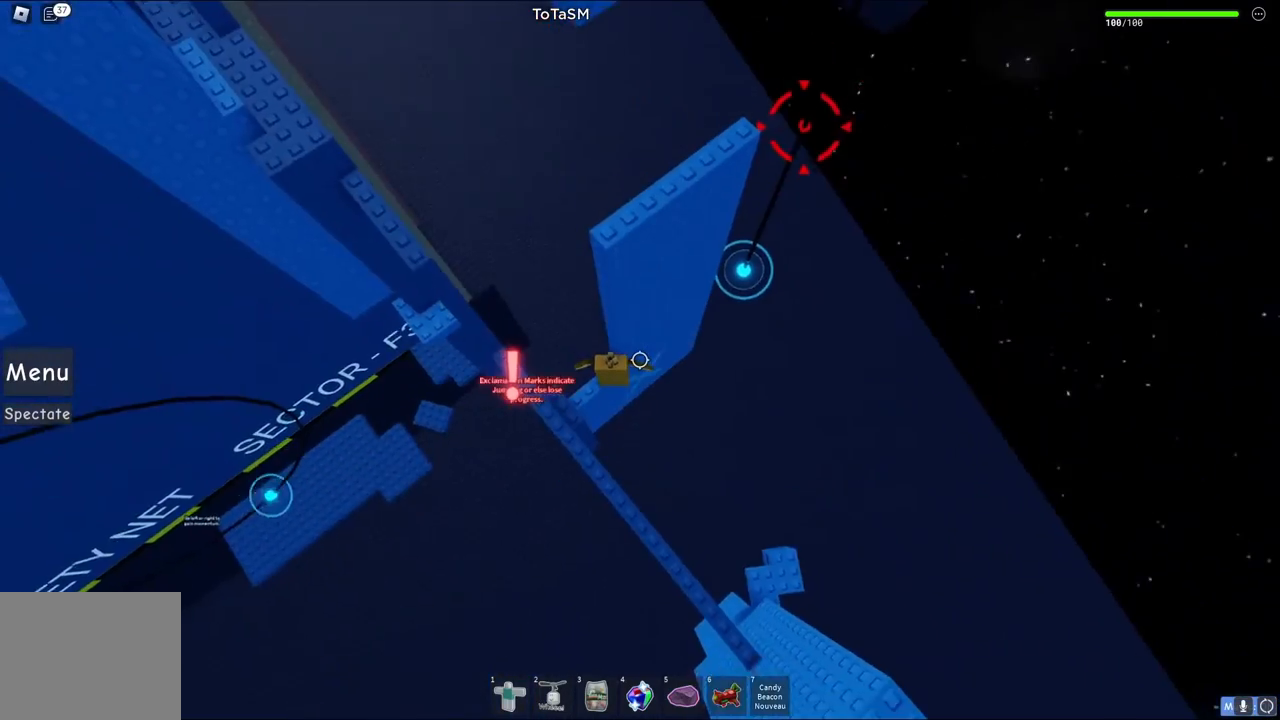
{"keys": ["d", "space"], "events": [[267, "d", "down"], [417, "space", "down"]]}
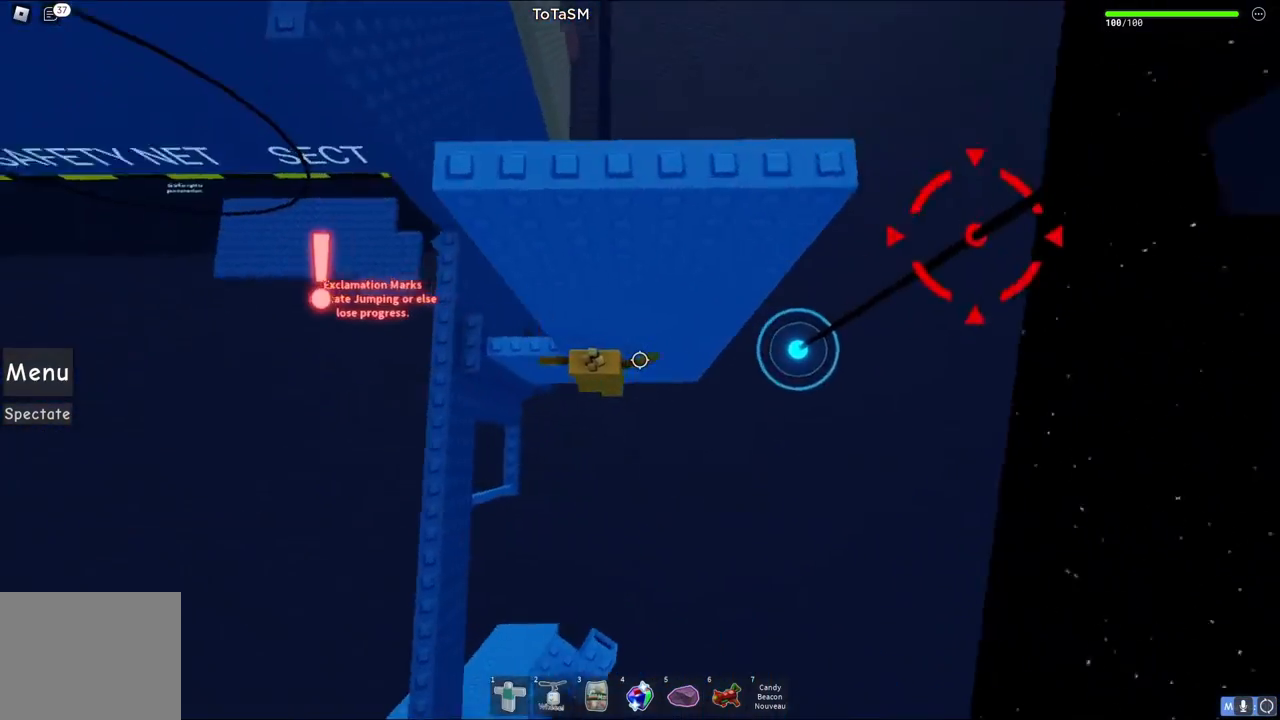
{"keys": ["d"], "events": [[100, "space", "up"]]}
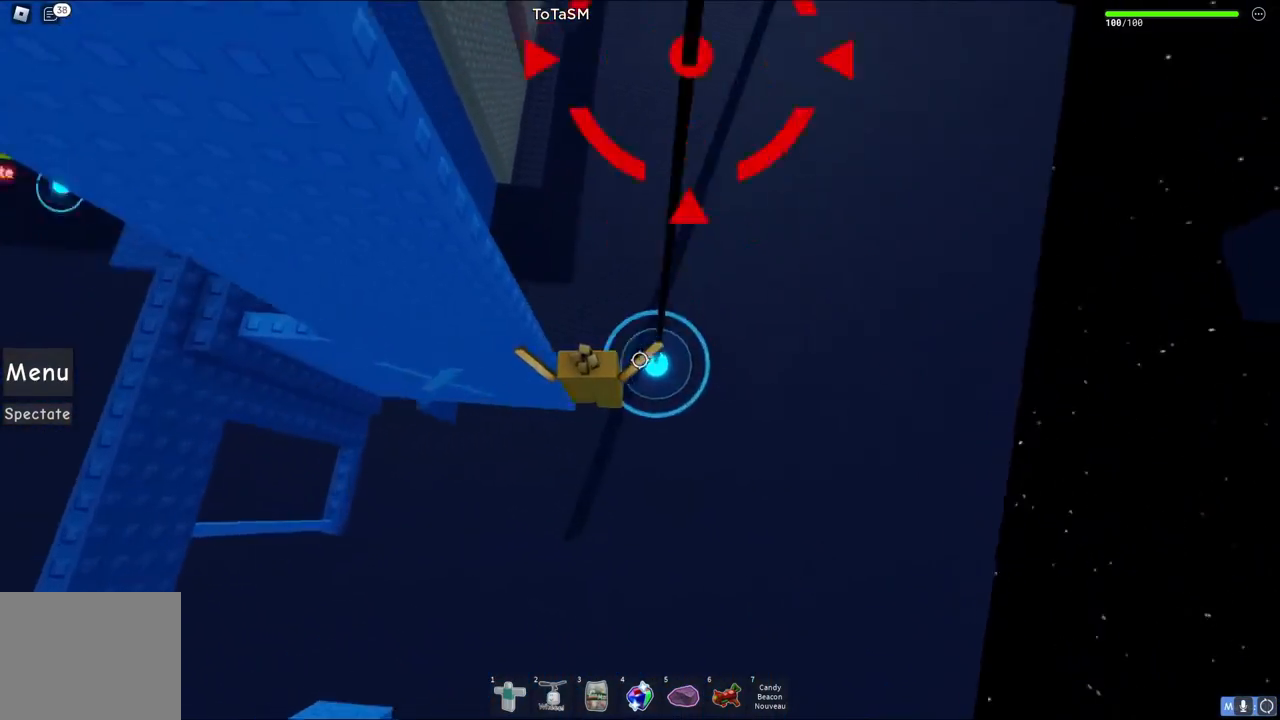
{"keys": [], "events": [[33, "d", "up"]]}
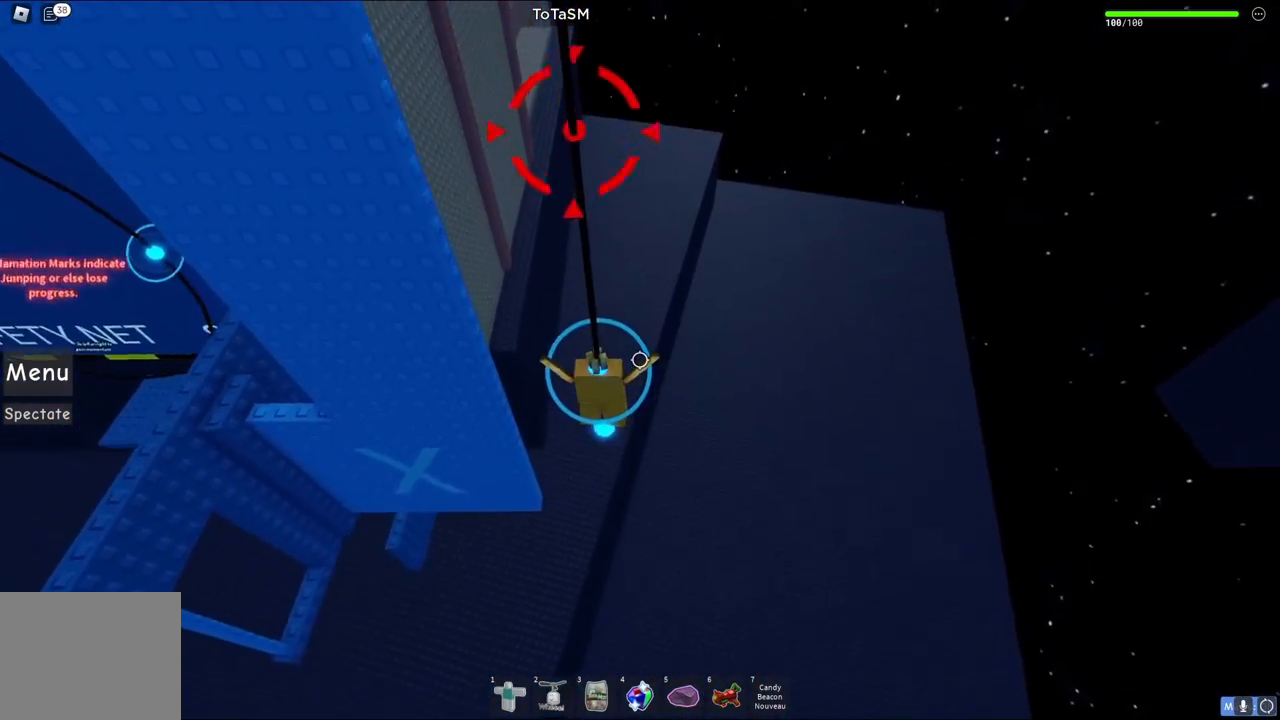
{"keys": [], "events": []}
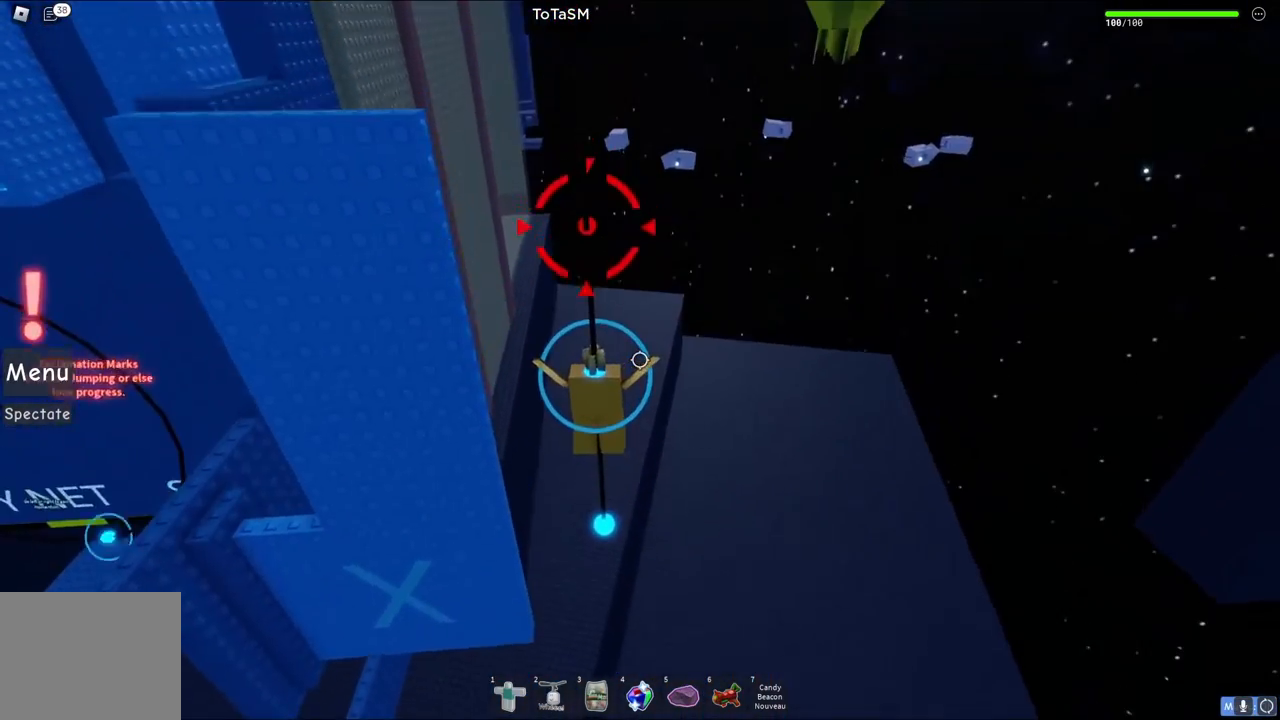
{"keys": [], "events": []}
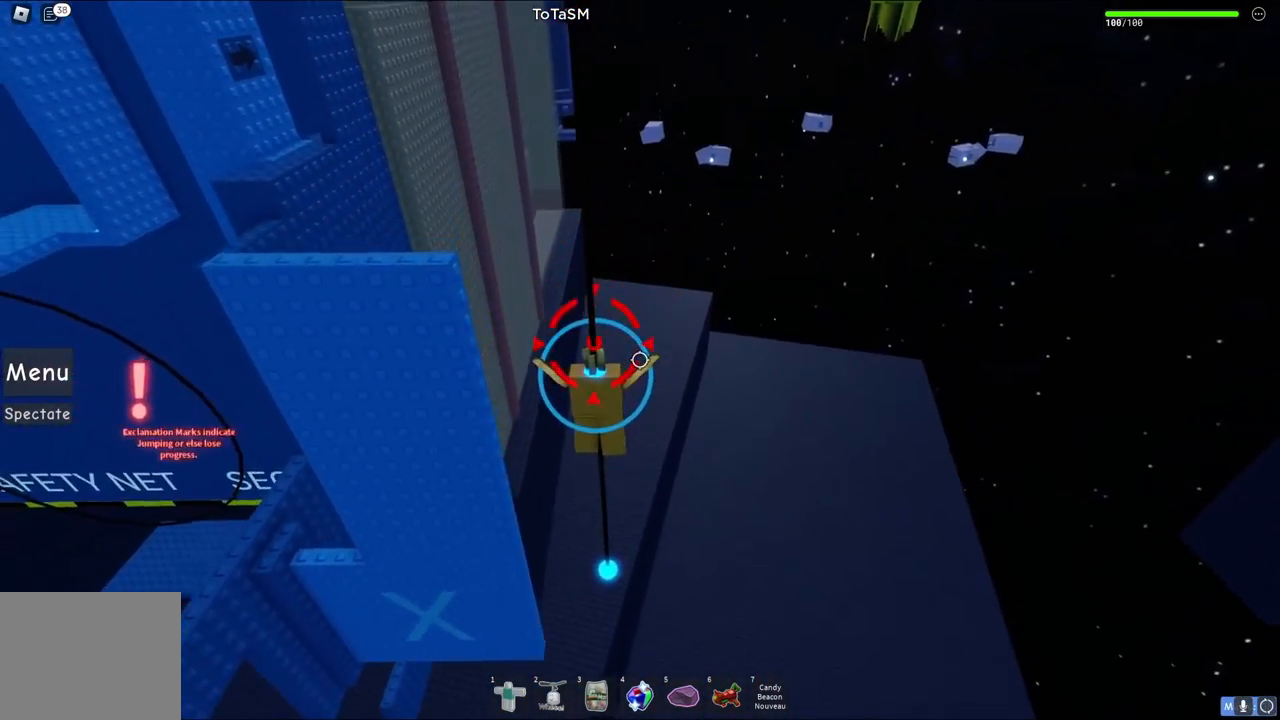
{"keys": ["a", "space"], "events": [[300, "a", "down"], [400, "space", "down"]]}
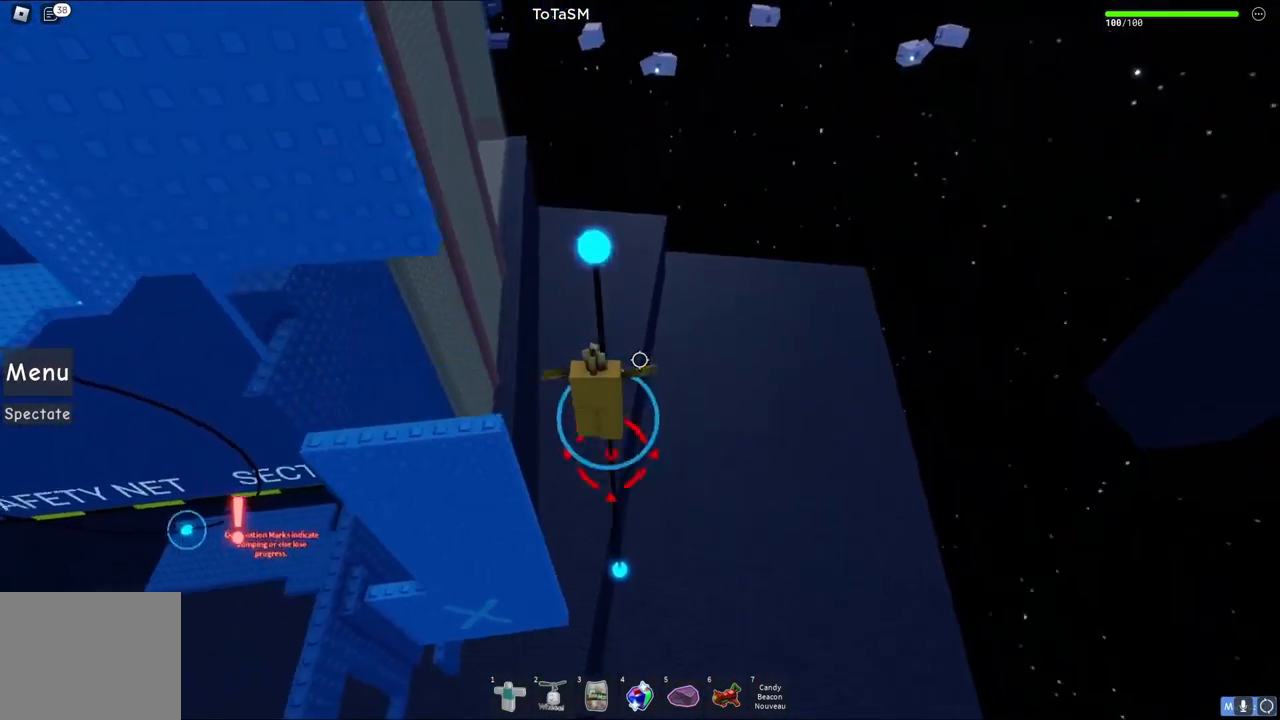
{"keys": [], "events": [[100, "space", "up"], [367, "a", "up"]]}
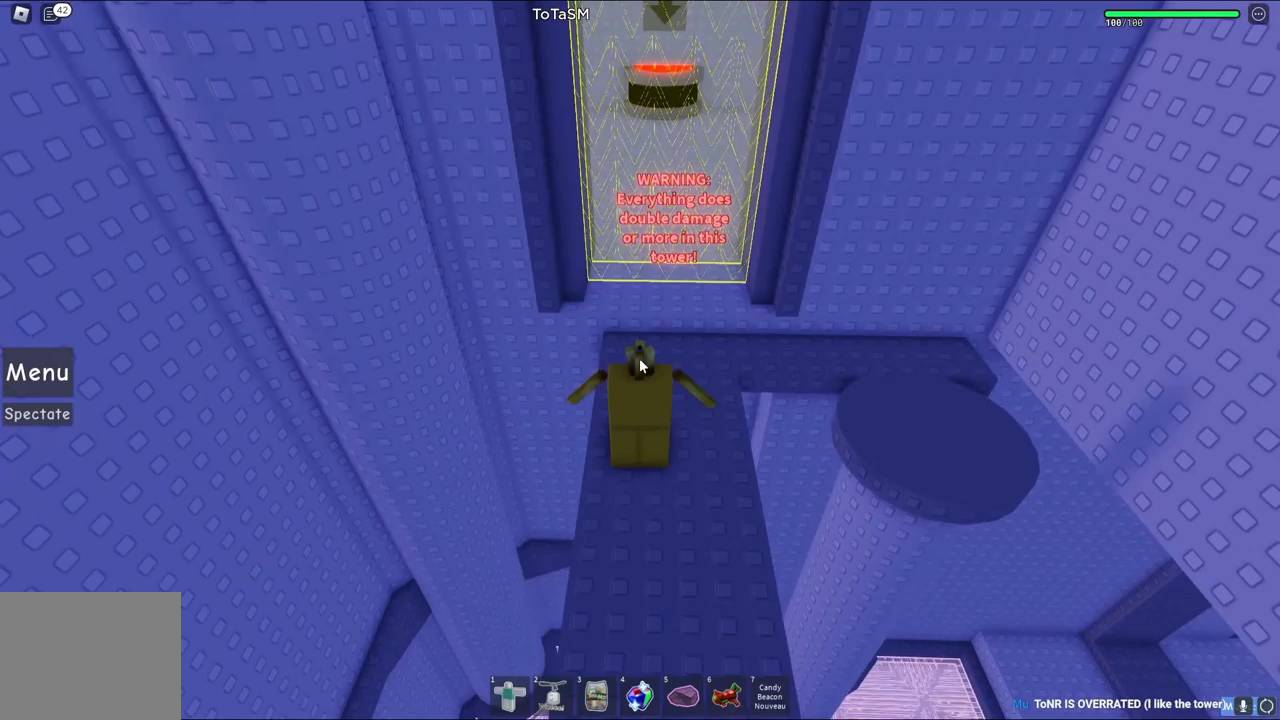
{"keys": [], "events": []}
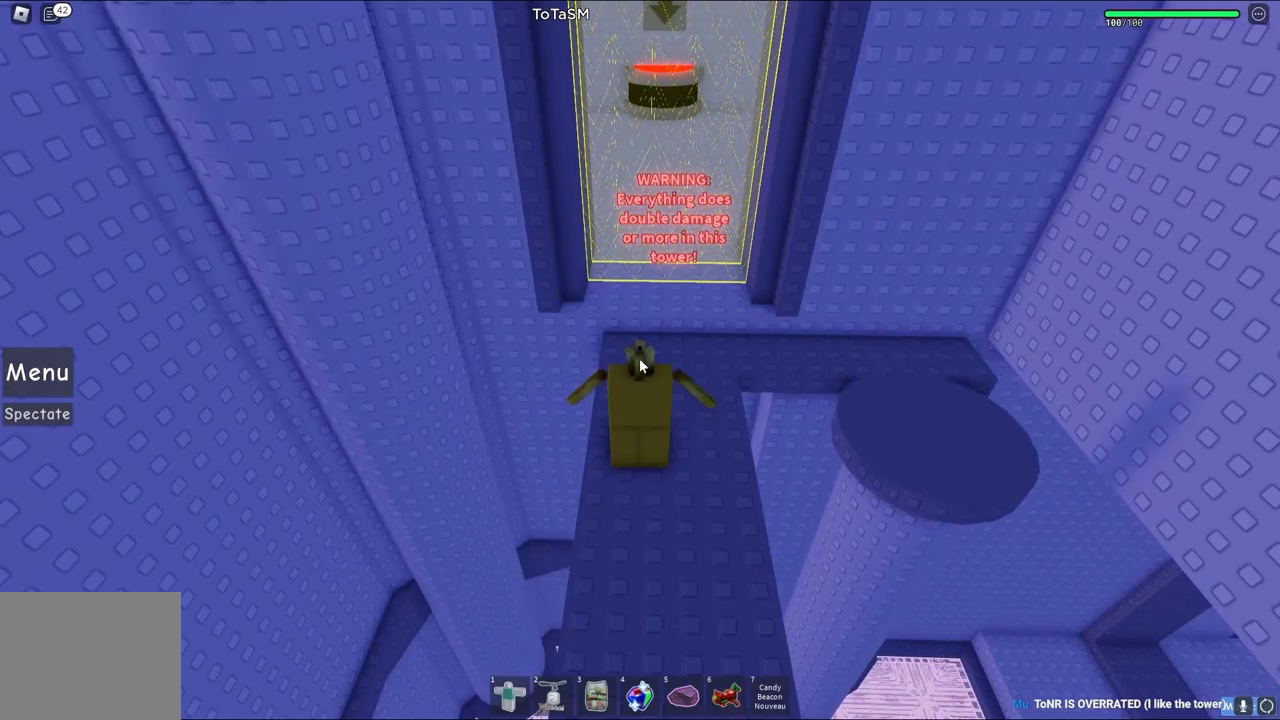
{"keys": [], "events": []}
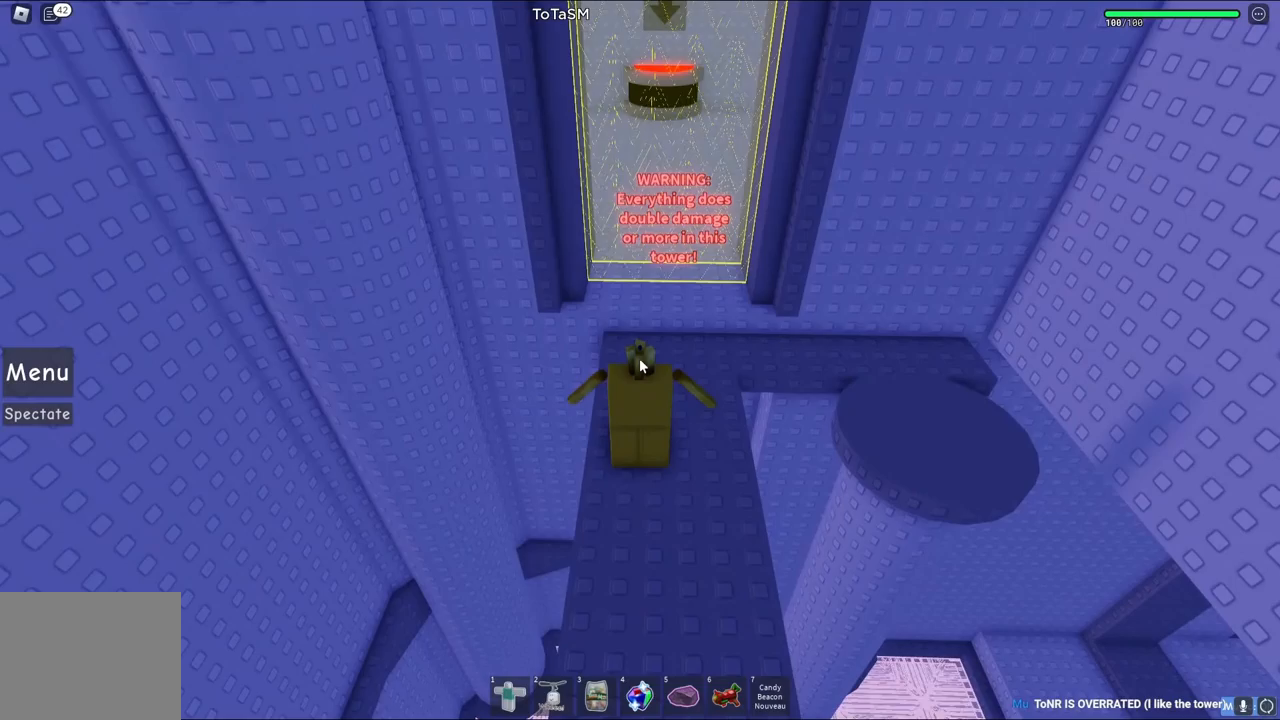
{"keys": [], "events": []}
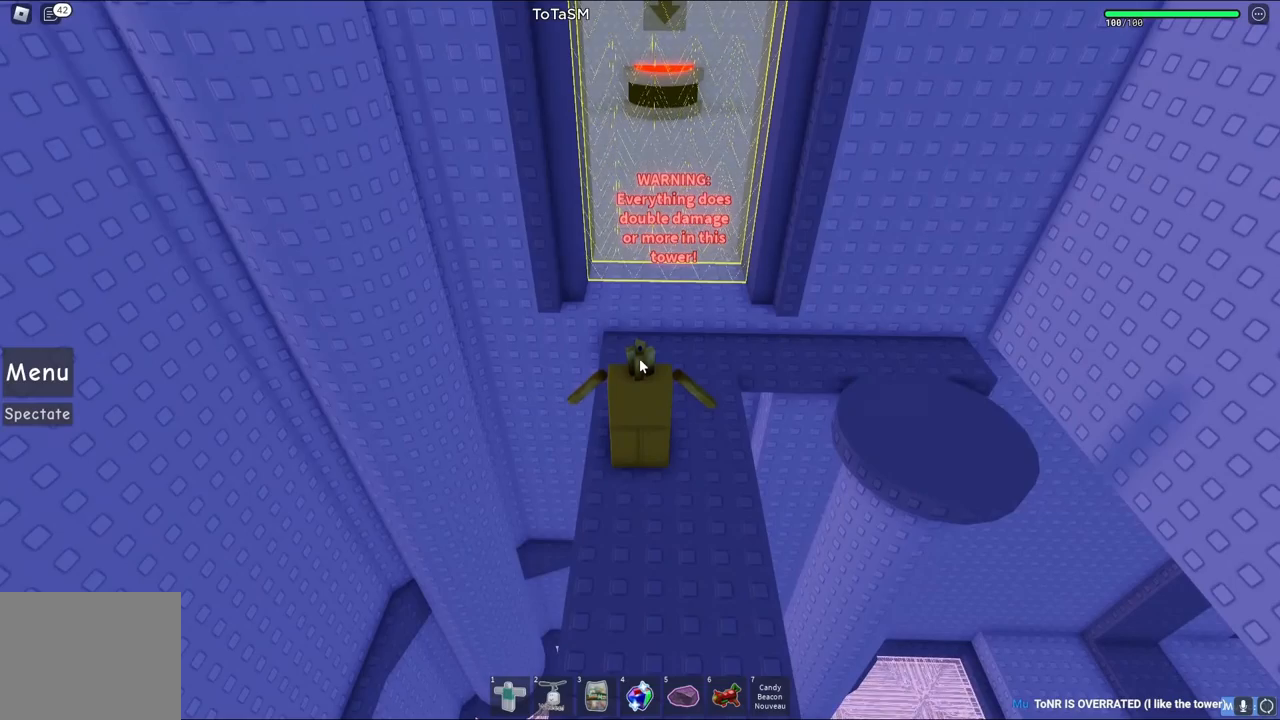
{"keys": [], "events": []}
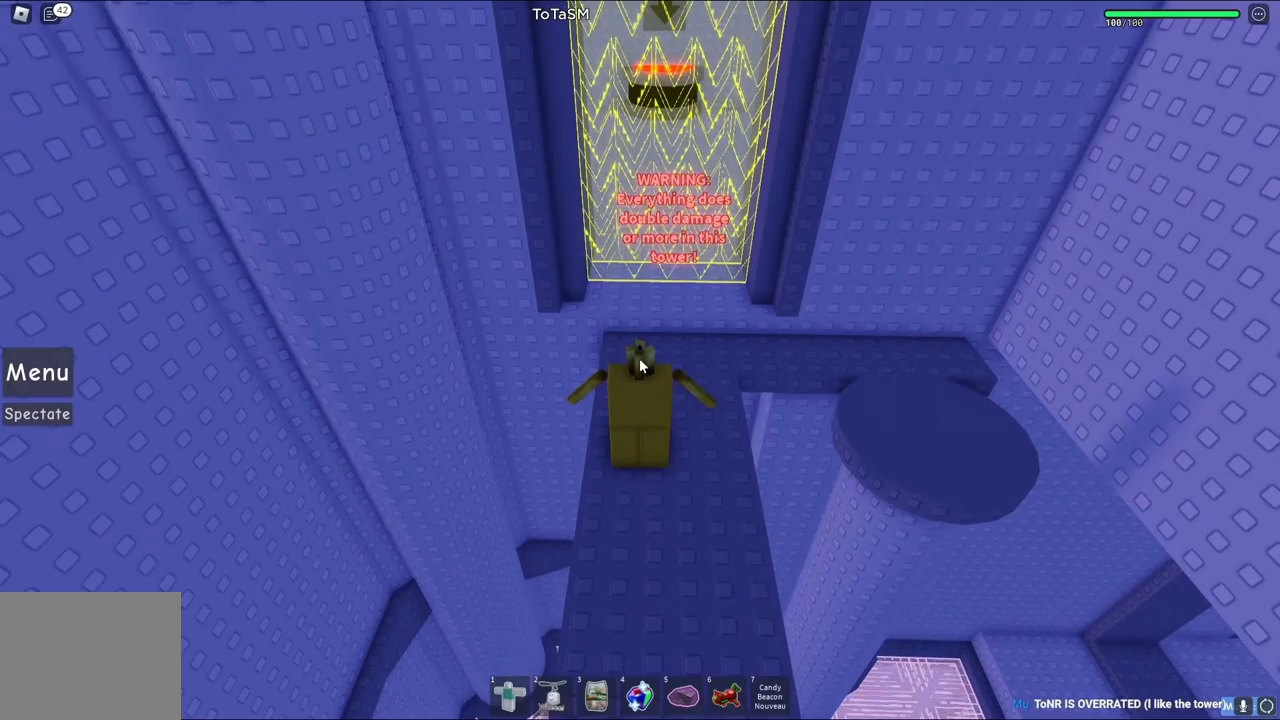
{"keys": [], "events": []}
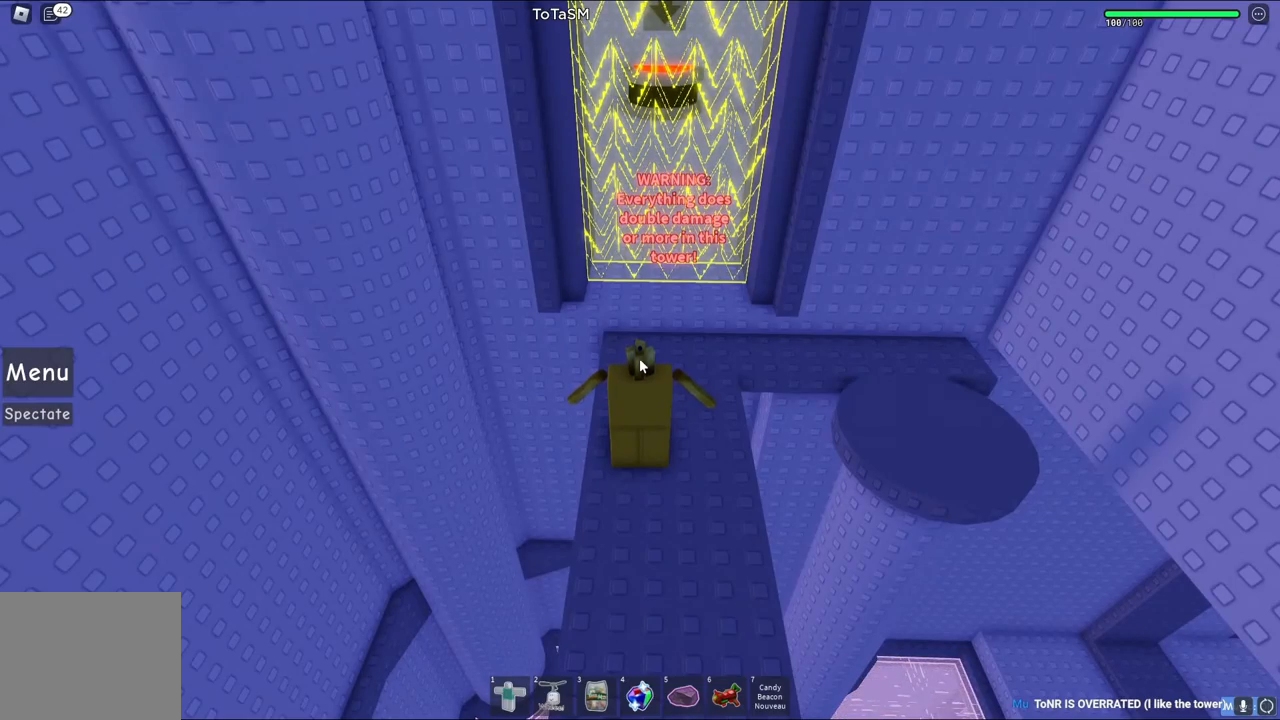
{"keys": [], "events": []}
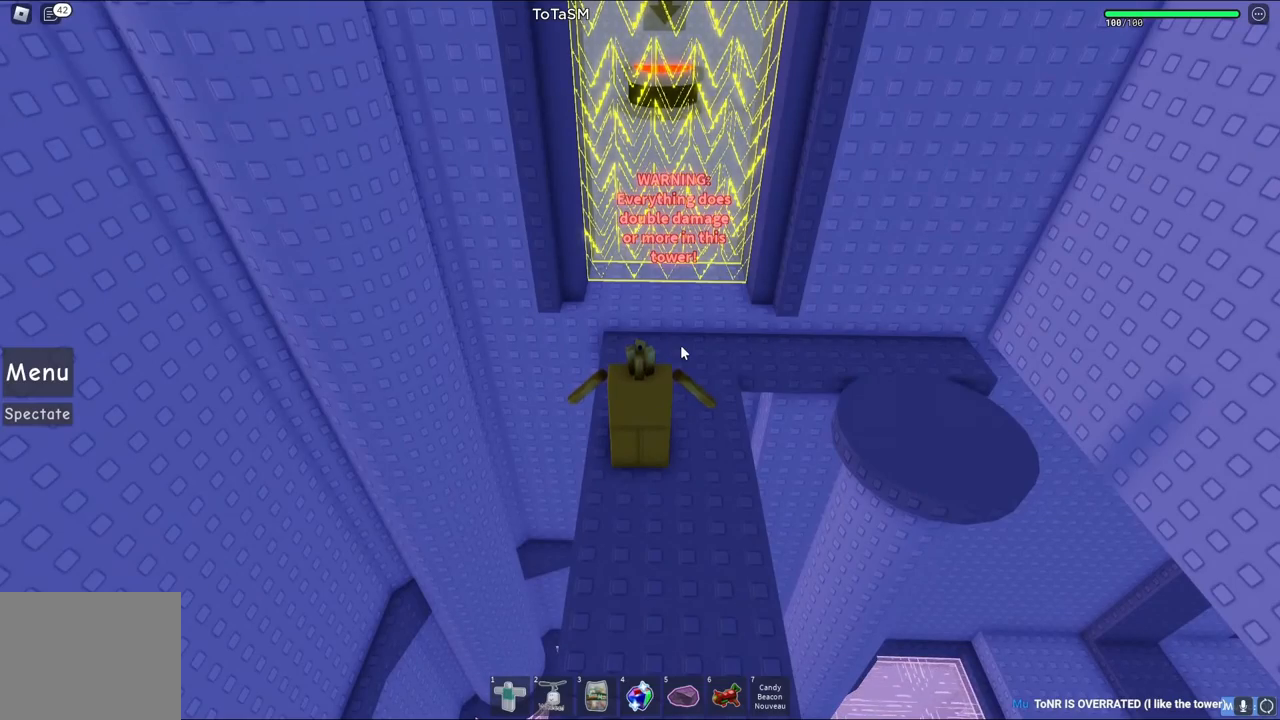
{"keys": [], "events": []}
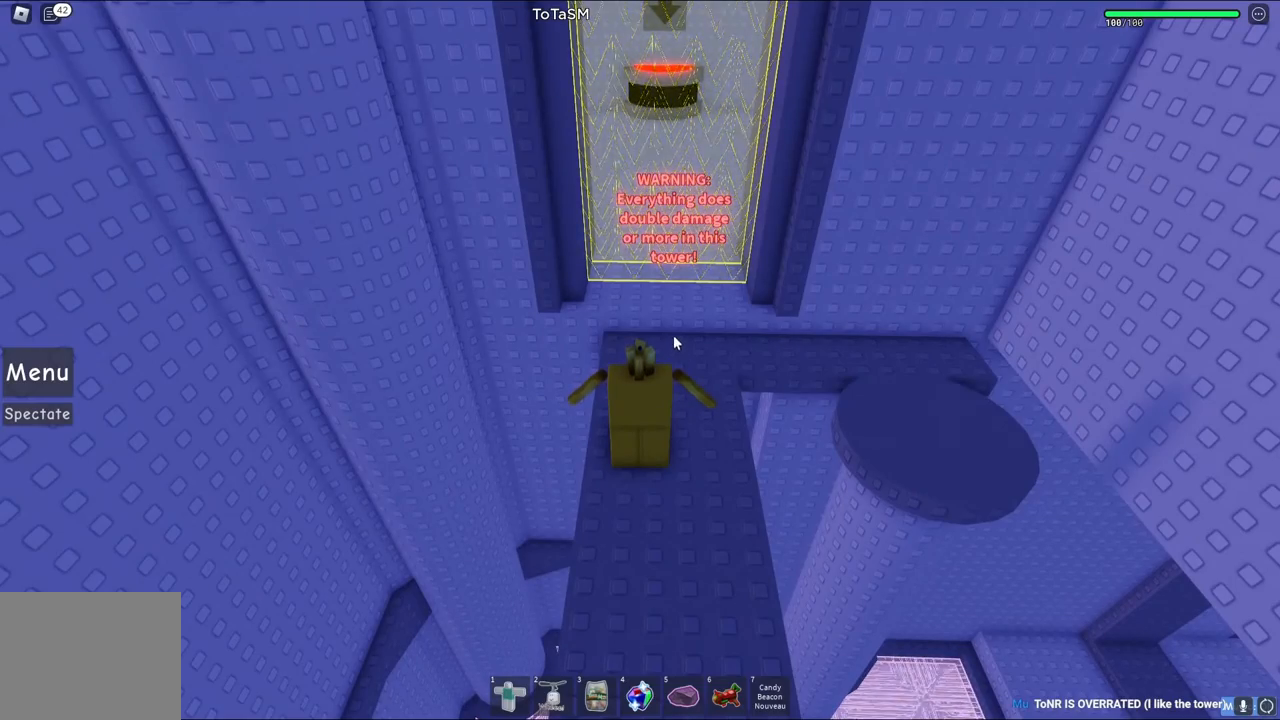
{"keys": ["w"], "events": [[133, "w", "down"], [267, "space", "down"], [450, "space", "up"]]}
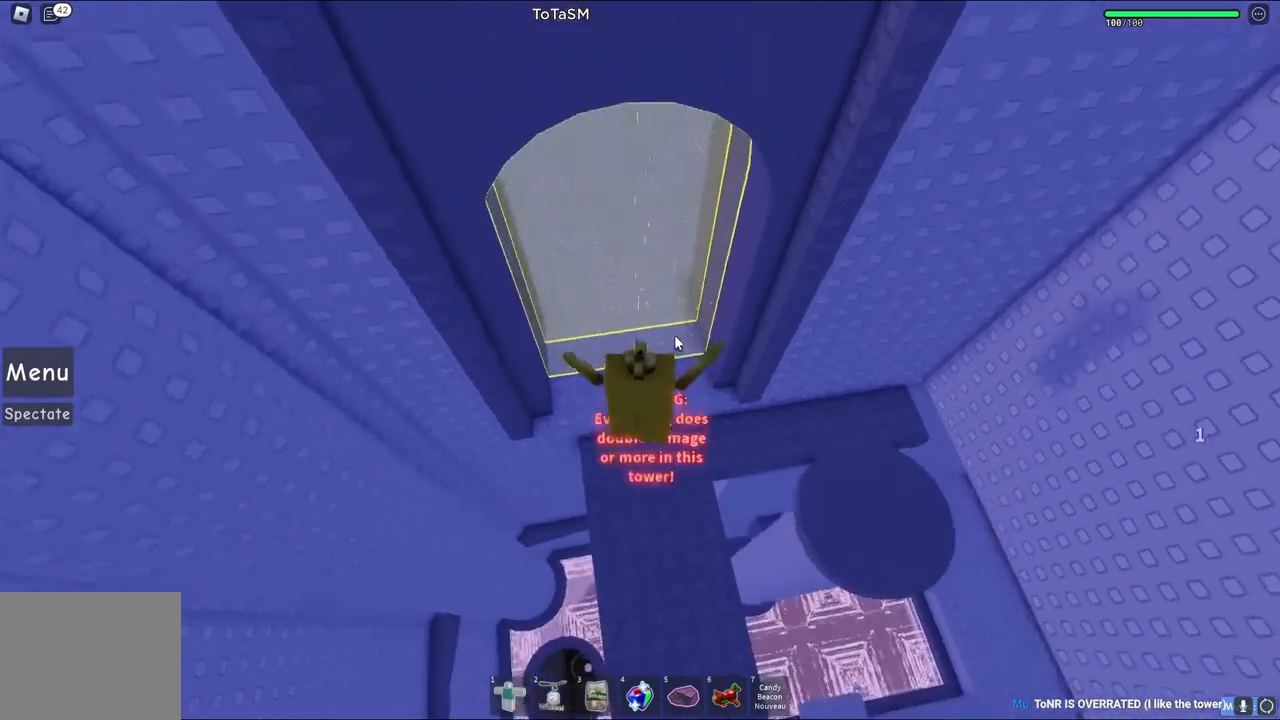
{"keys": [], "events": [[83, "shift", "down"], [250, "shift", "up"], [383, "w", "up"]]}
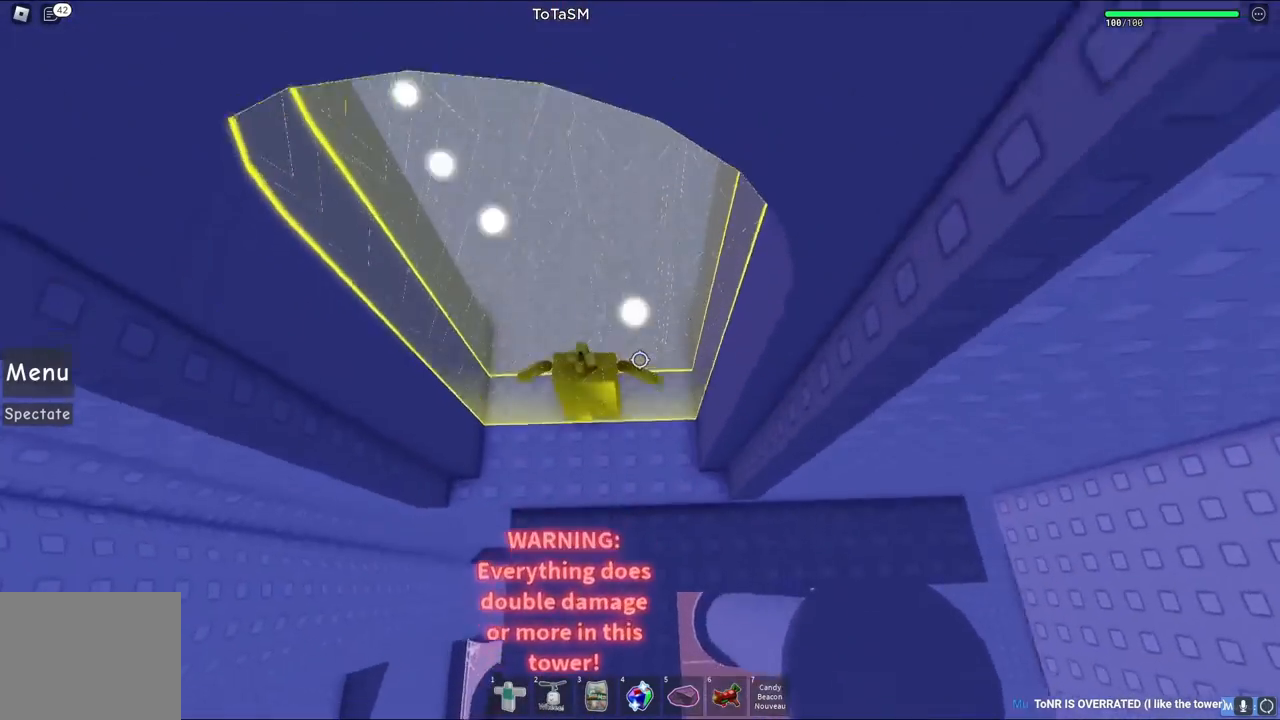
{"keys": ["w"], "events": [[383, "w", "down"]]}
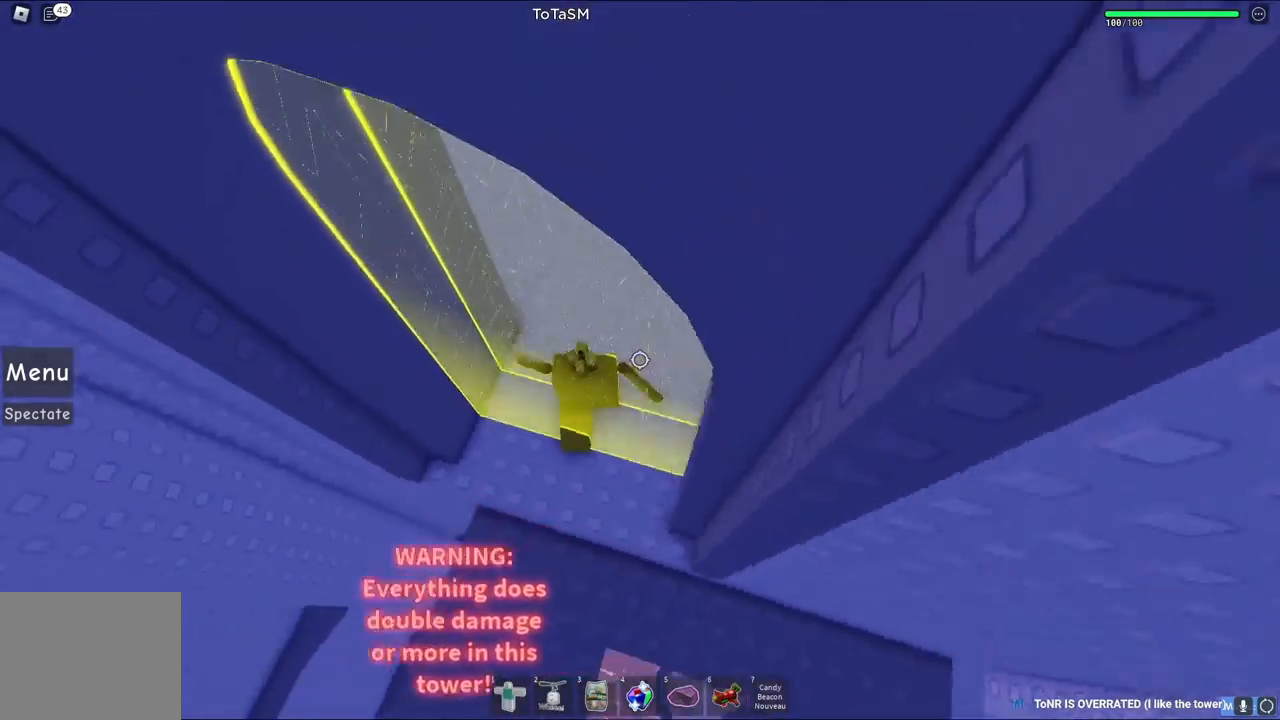
{"keys": ["d", "w"], "events": [[67, "d", "down"]]}
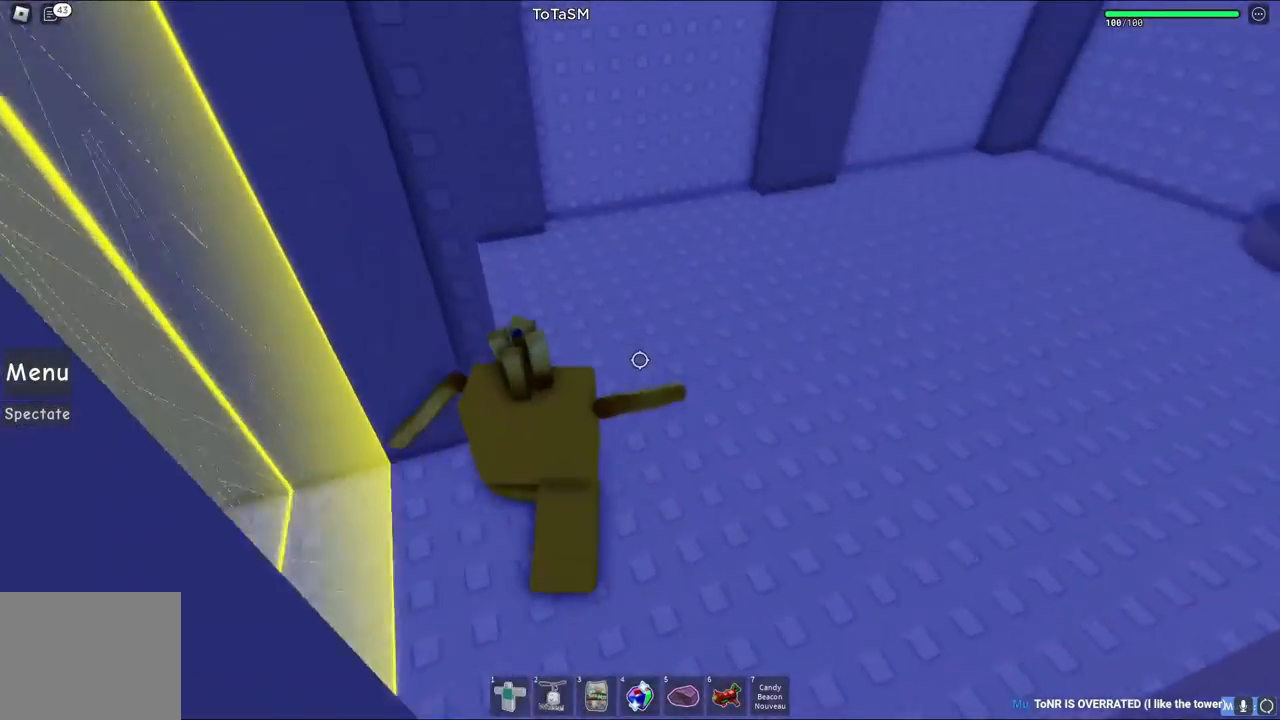
{"keys": ["a"], "events": [[67, "space", "down"], [133, "space", "up"], [250, "d", "up"], [417, "w", "up"], [450, "a", "down"]]}
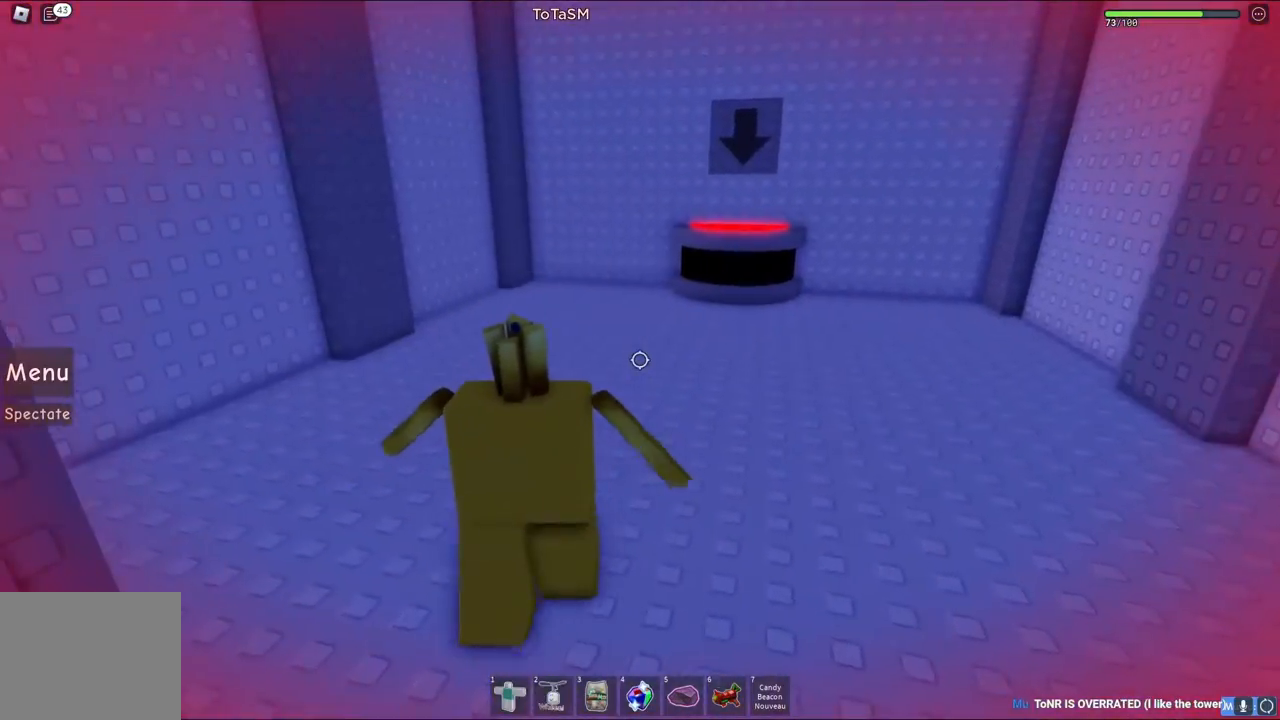
{"keys": ["s", "space"], "events": [[50, "a", "up"], [167, "space", "down"], [250, "s", "down"]]}
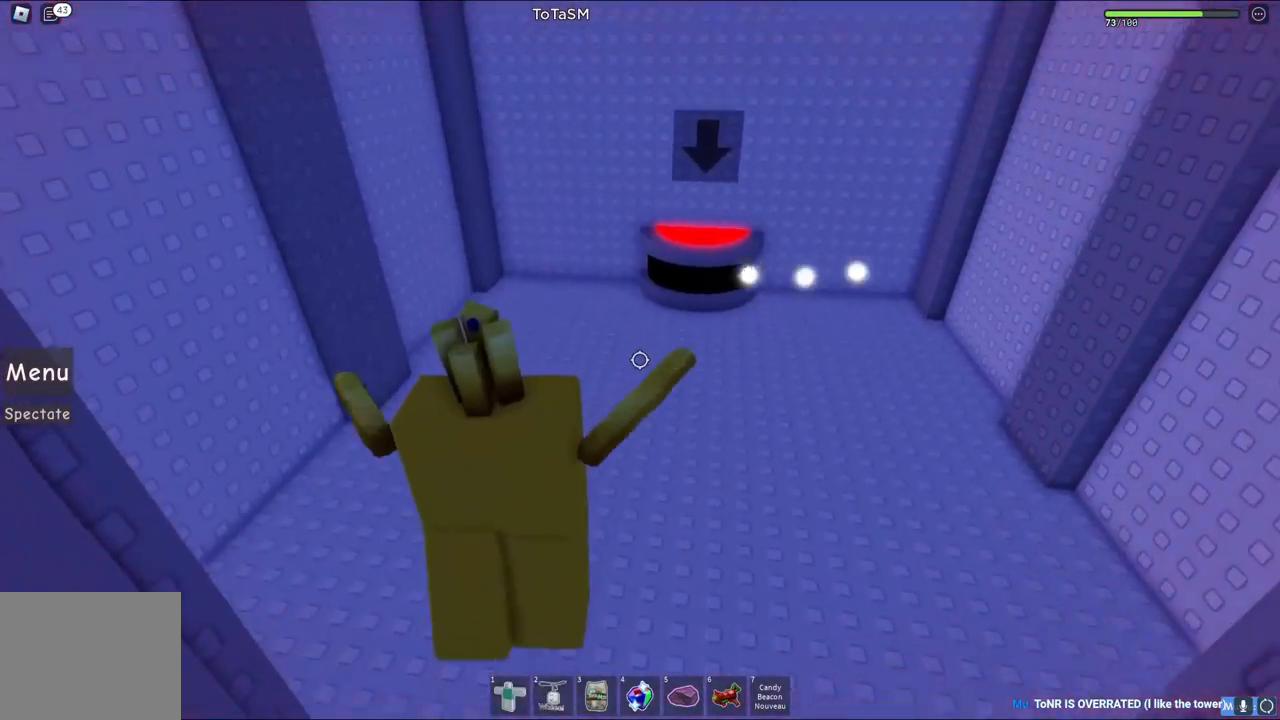
{"keys": ["d", "s", "space"], "events": [[50, "d", "down"]]}
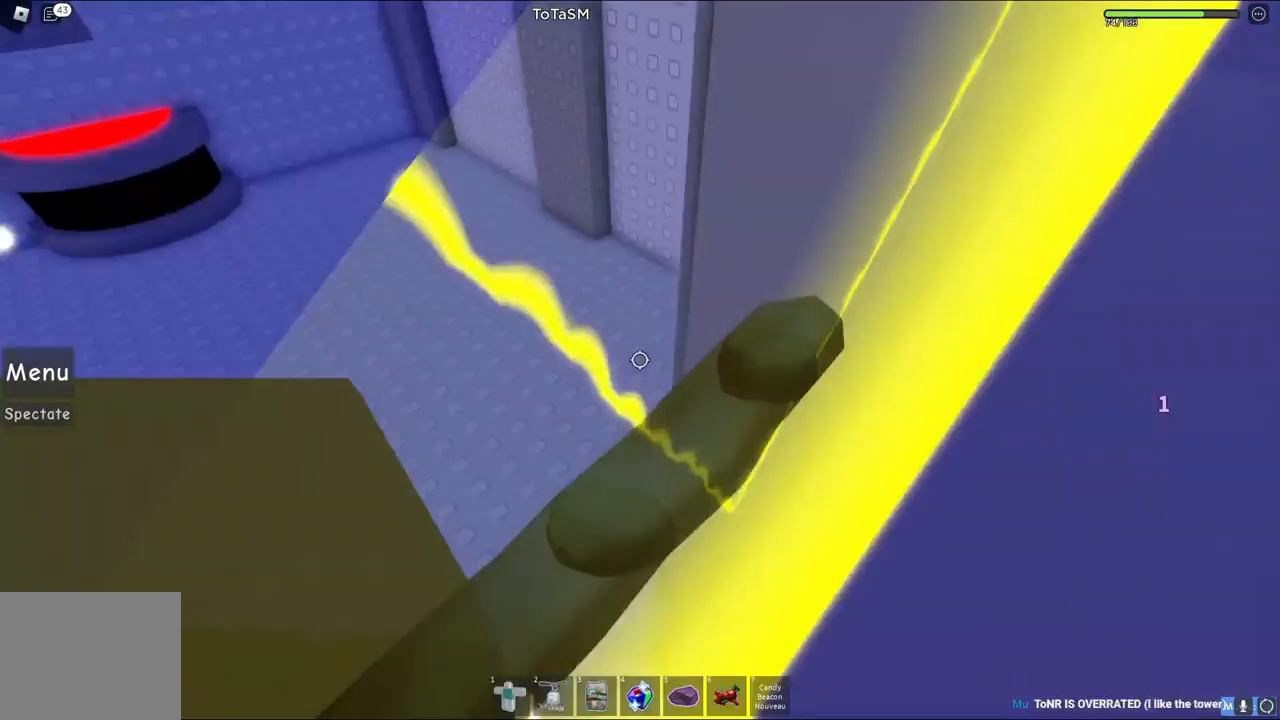
{"keys": ["d", "s", "space"], "events": []}
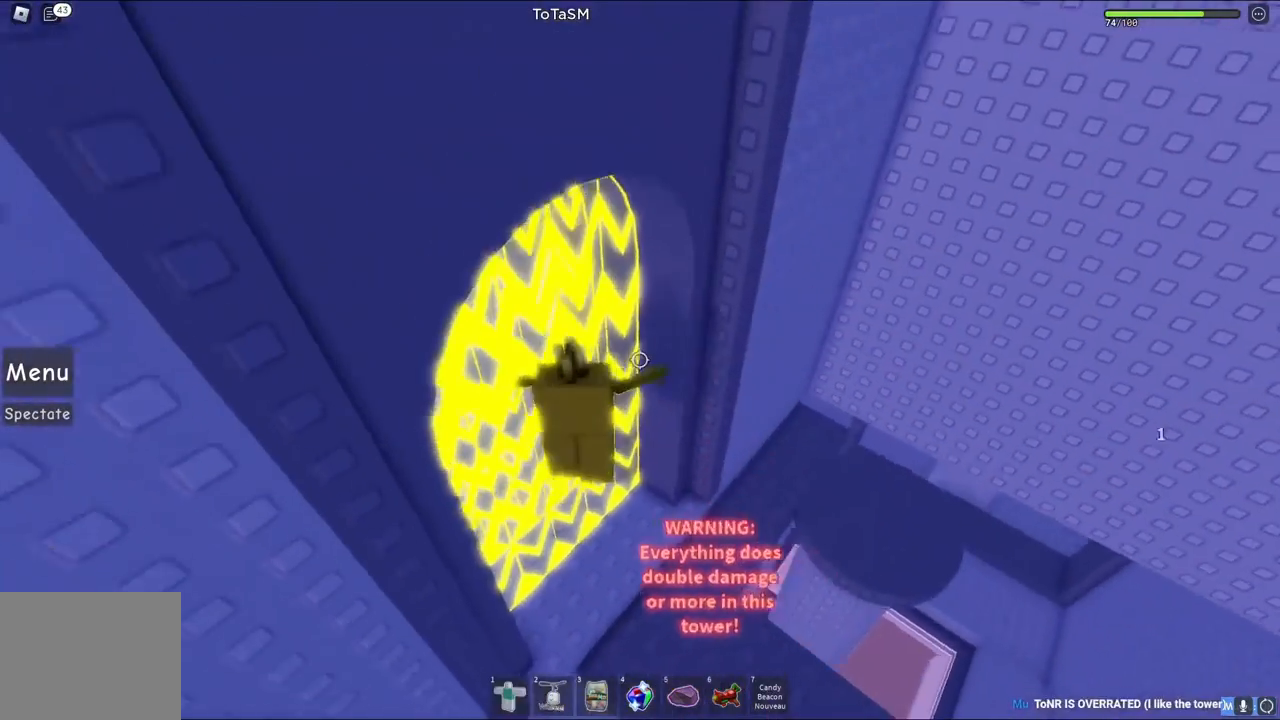
{"keys": [], "events": [[283, "d", "up"], [317, "space", "up"], [450, "s", "up"]]}